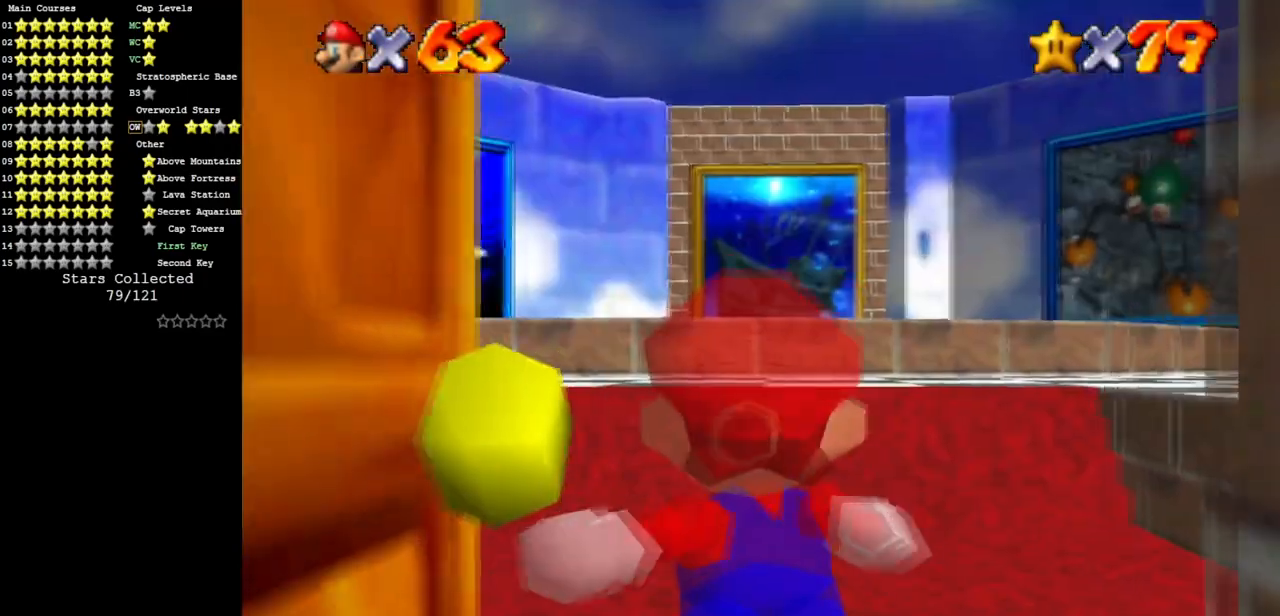
Gameplay with a controller (Nintendo layout); each line is a JSON object with the inputs held at the frame after it. "events" lists button and stick changes between this image and that frame as [ms after this image, input, new state], when the widget could be followed in between. Not read: L3 R3 other_buttons.
{"buttons": [], "left_stick": "up-right", "events": [[50, "left_stick", "up-right"]]}
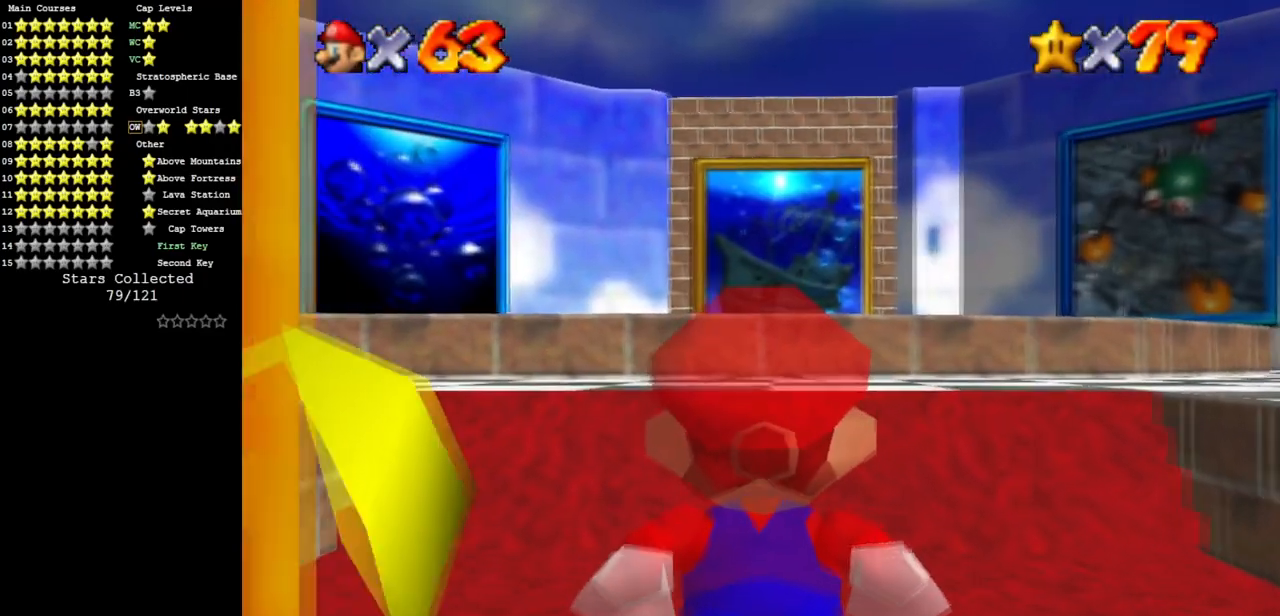
{"buttons": ["A"], "left_stick": "up-right", "events": [[200, "A", "down"]]}
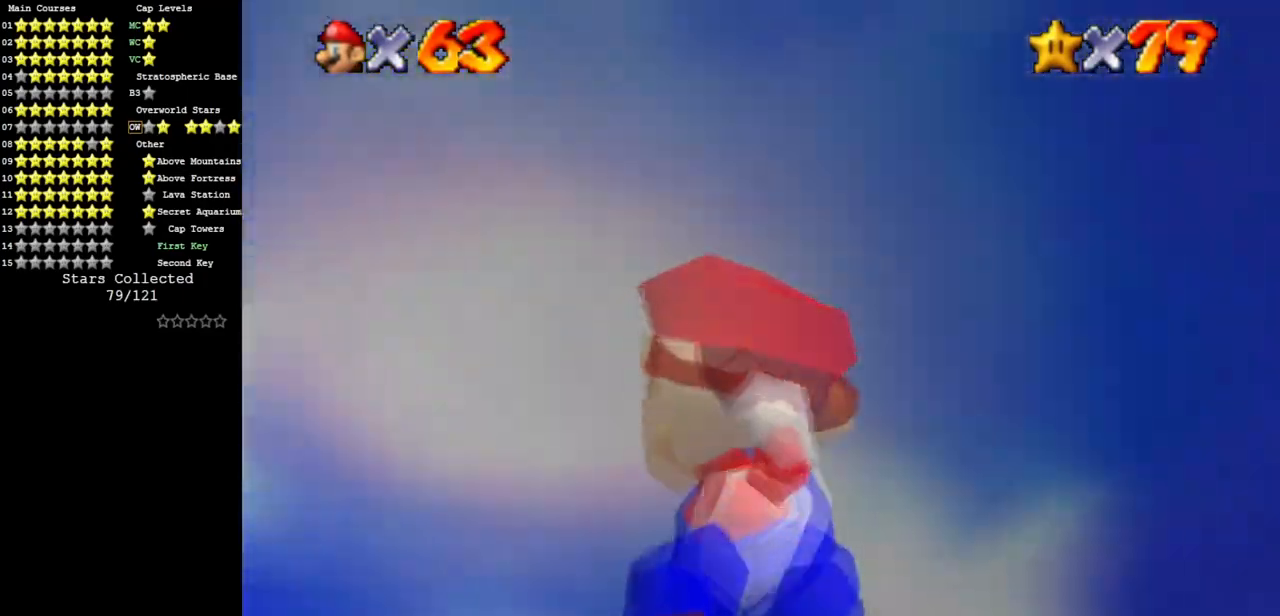
{"buttons": ["C_DOWN", "C_LEFT"], "left_stick": "up", "events": [[66, "B", "down"], [150, "A", "up"], [183, "B", "up"], [267, "left_stick", "up"], [350, "C_LEFT", "down"], [383, "C_DOWN", "down"]]}
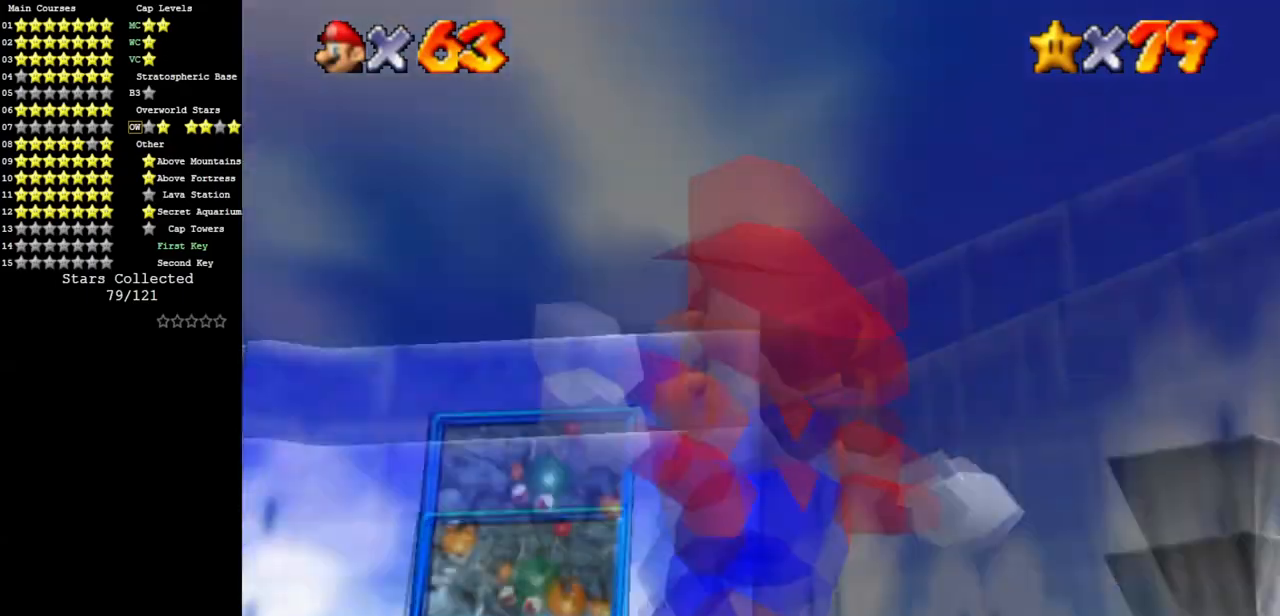
{"buttons": [], "left_stick": "up", "events": [[50, "C_DOWN", "up"], [50, "C_LEFT", "up"], [150, "C_DOWN", "down"], [150, "C_LEFT", "down"], [301, "C_DOWN", "up"], [301, "C_LEFT", "up"]]}